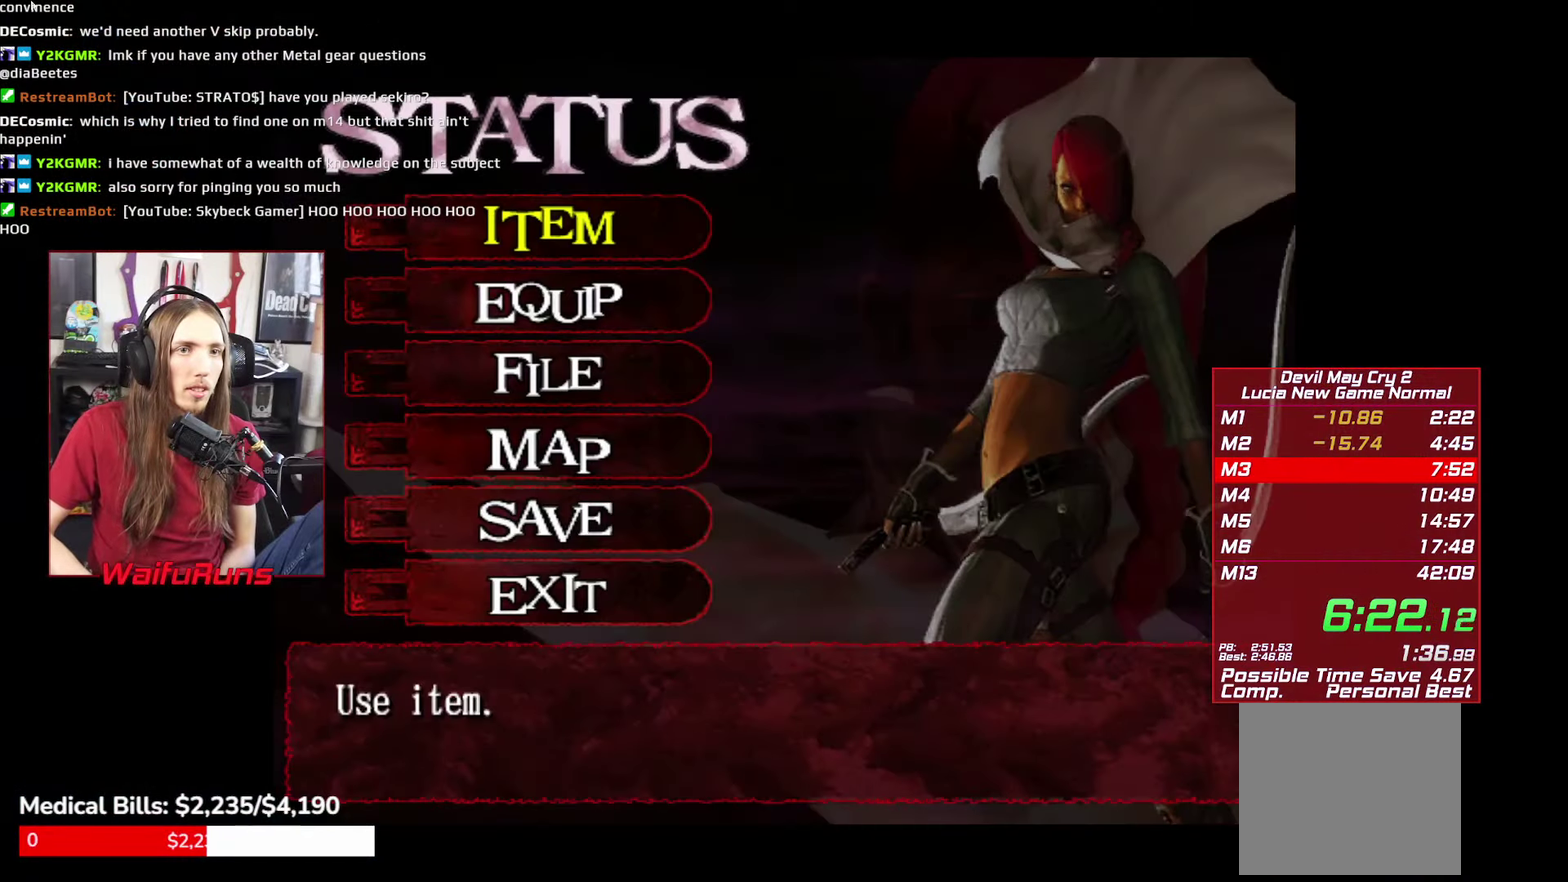
Gameplay with a controller (Xbox layout); each line is a JSON object with the inputs held at the frame after it. This overlay highlights the sticks when they move; stick clicks (L3 R3) are not distinguishable. Not read: HOME L3 R3 SELECT.
{"buttons": [], "left_stick": "center", "right_stick": "center"}
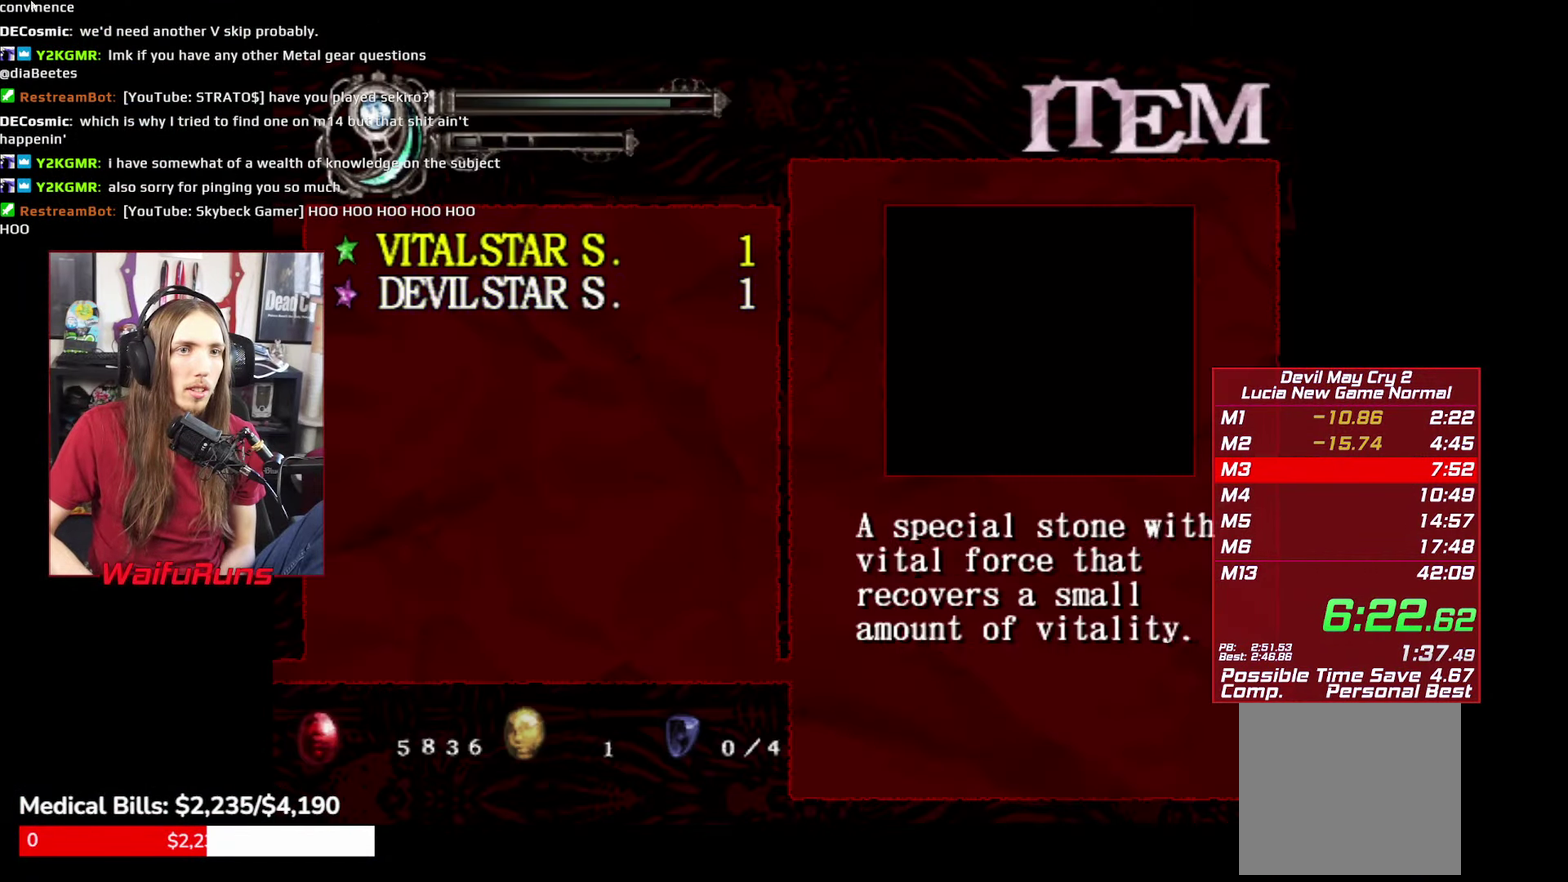
{"buttons": [], "left_stick": "center", "right_stick": "center"}
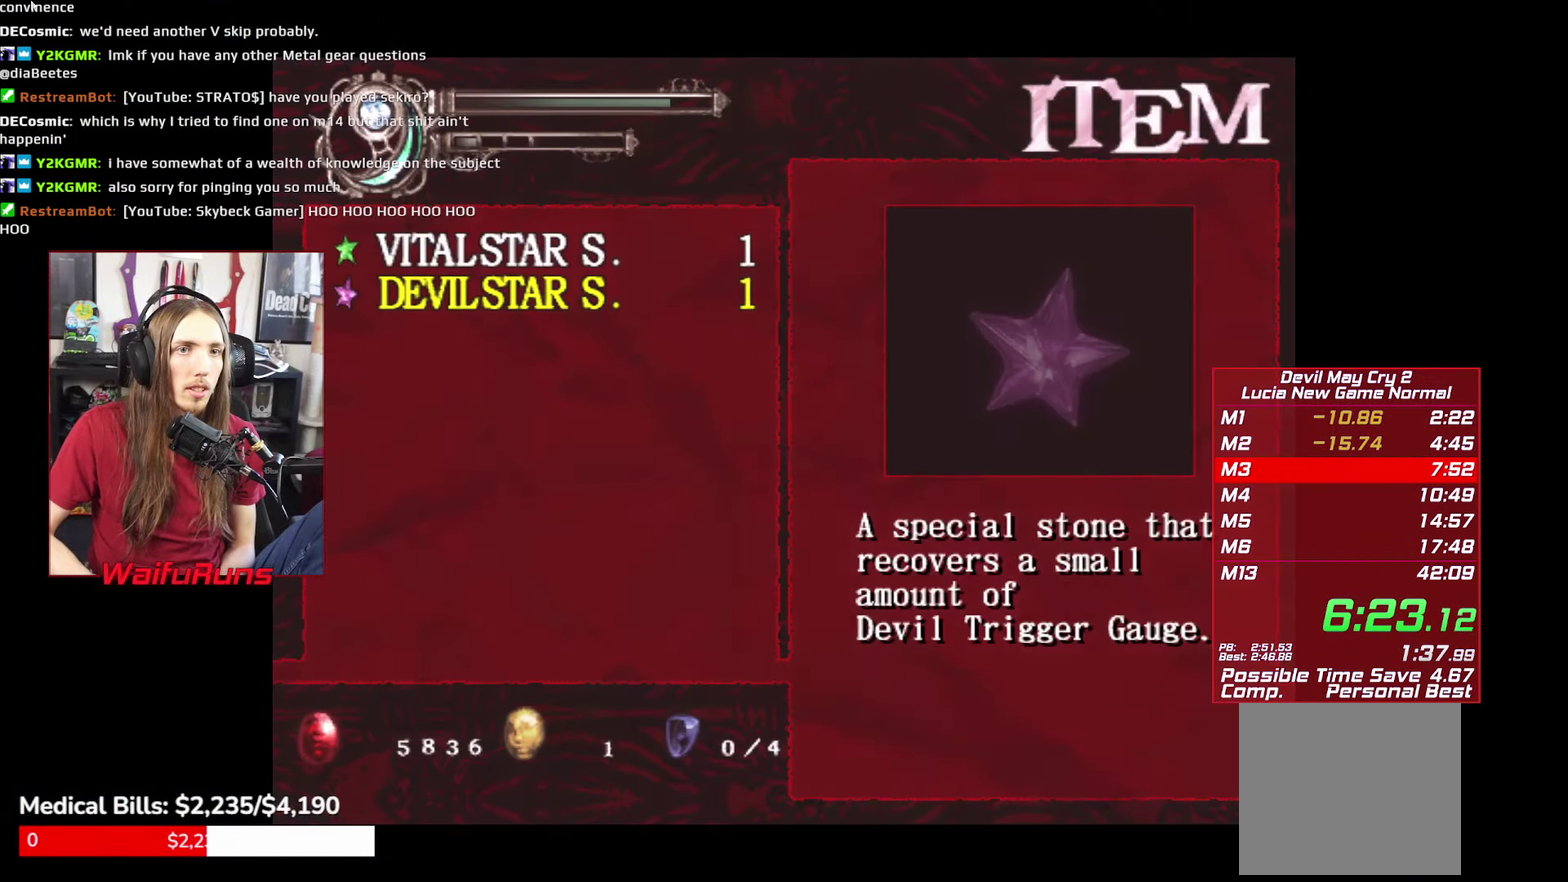
{"buttons": [], "left_stick": "center", "right_stick": "center"}
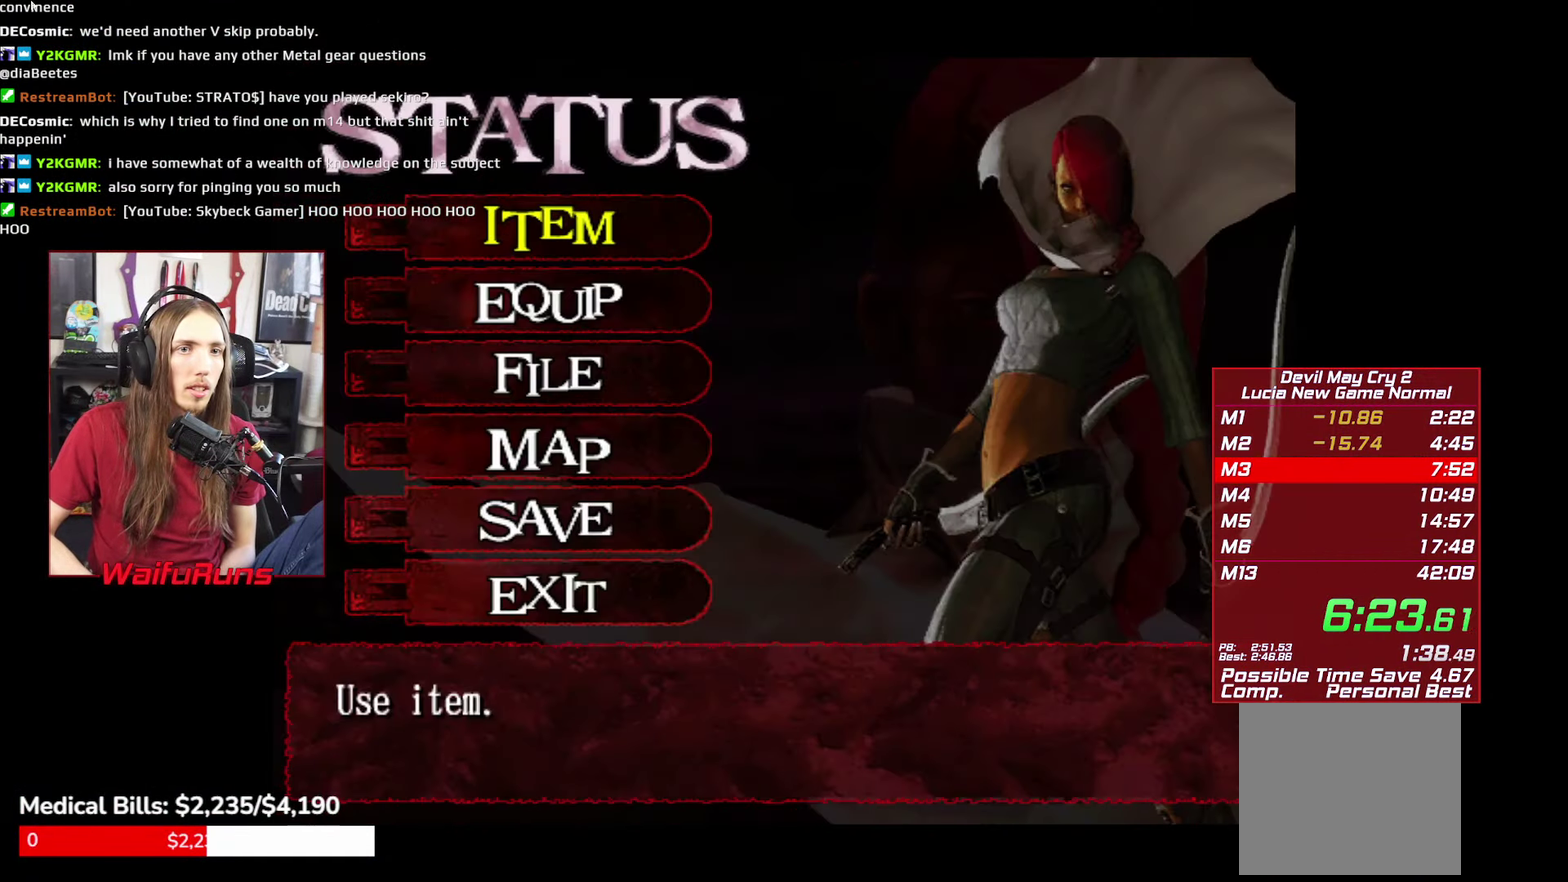
{"buttons": ["B"], "left_stick": "center", "right_stick": "center"}
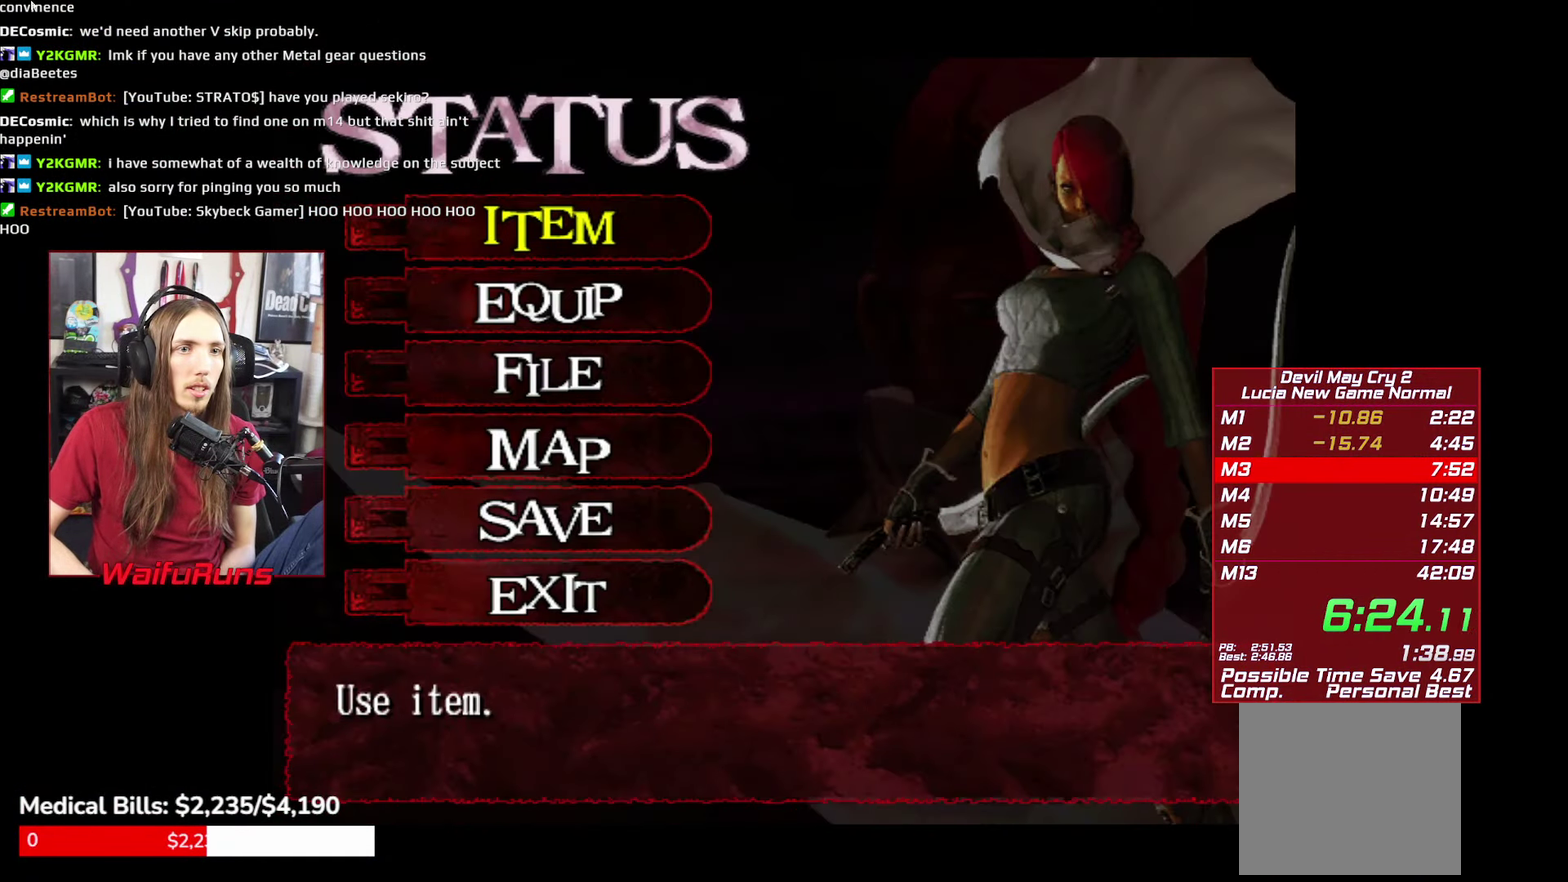
{"buttons": [], "left_stick": "center", "right_stick": "center"}
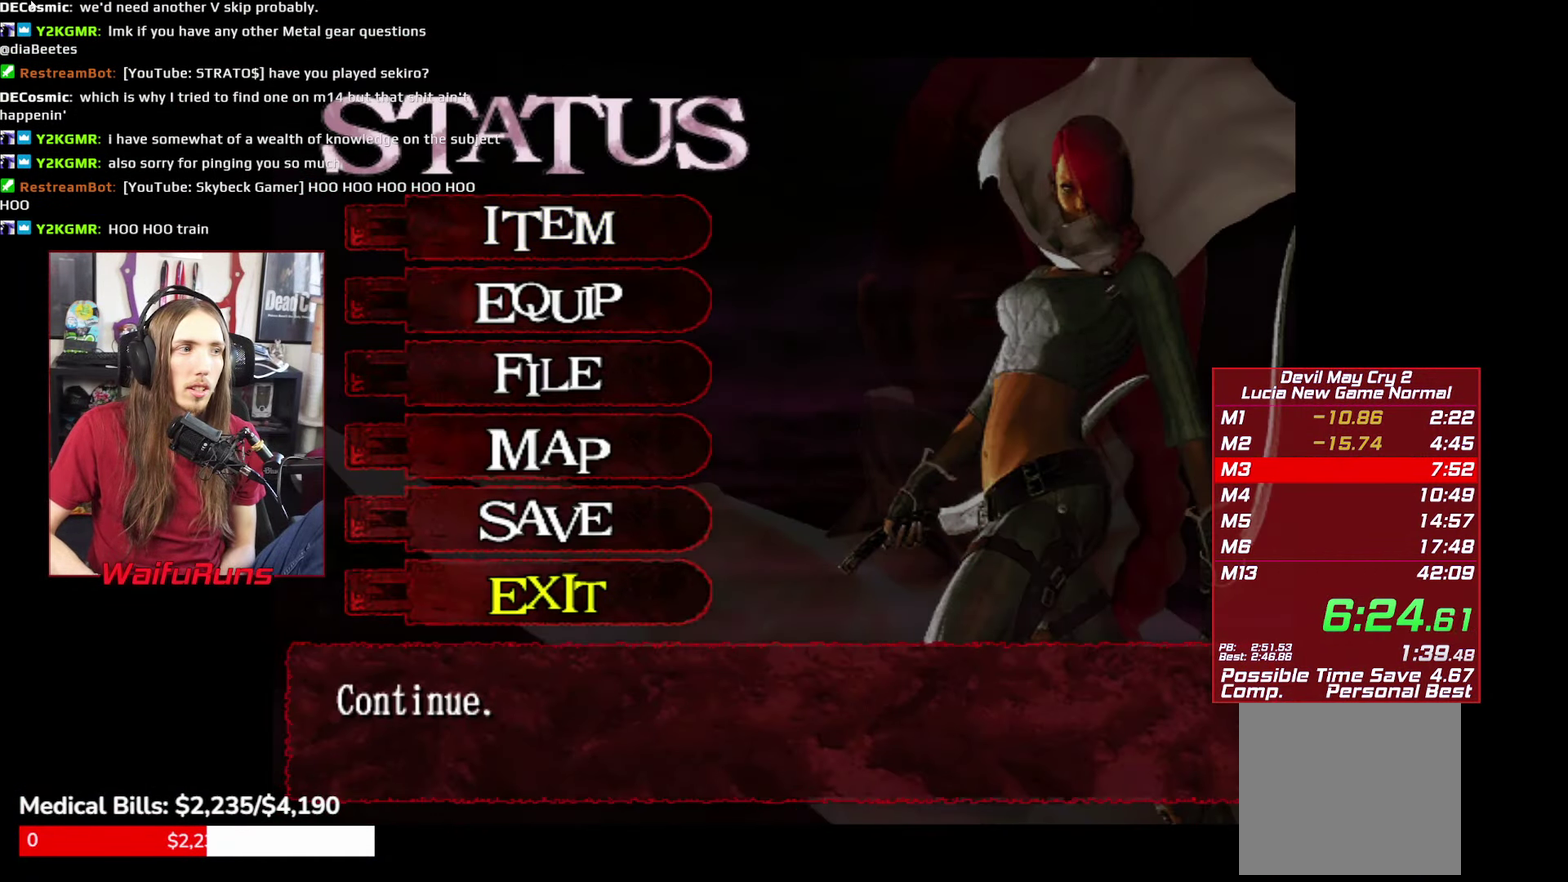
{"buttons": [], "left_stick": "up", "right_stick": "center"}